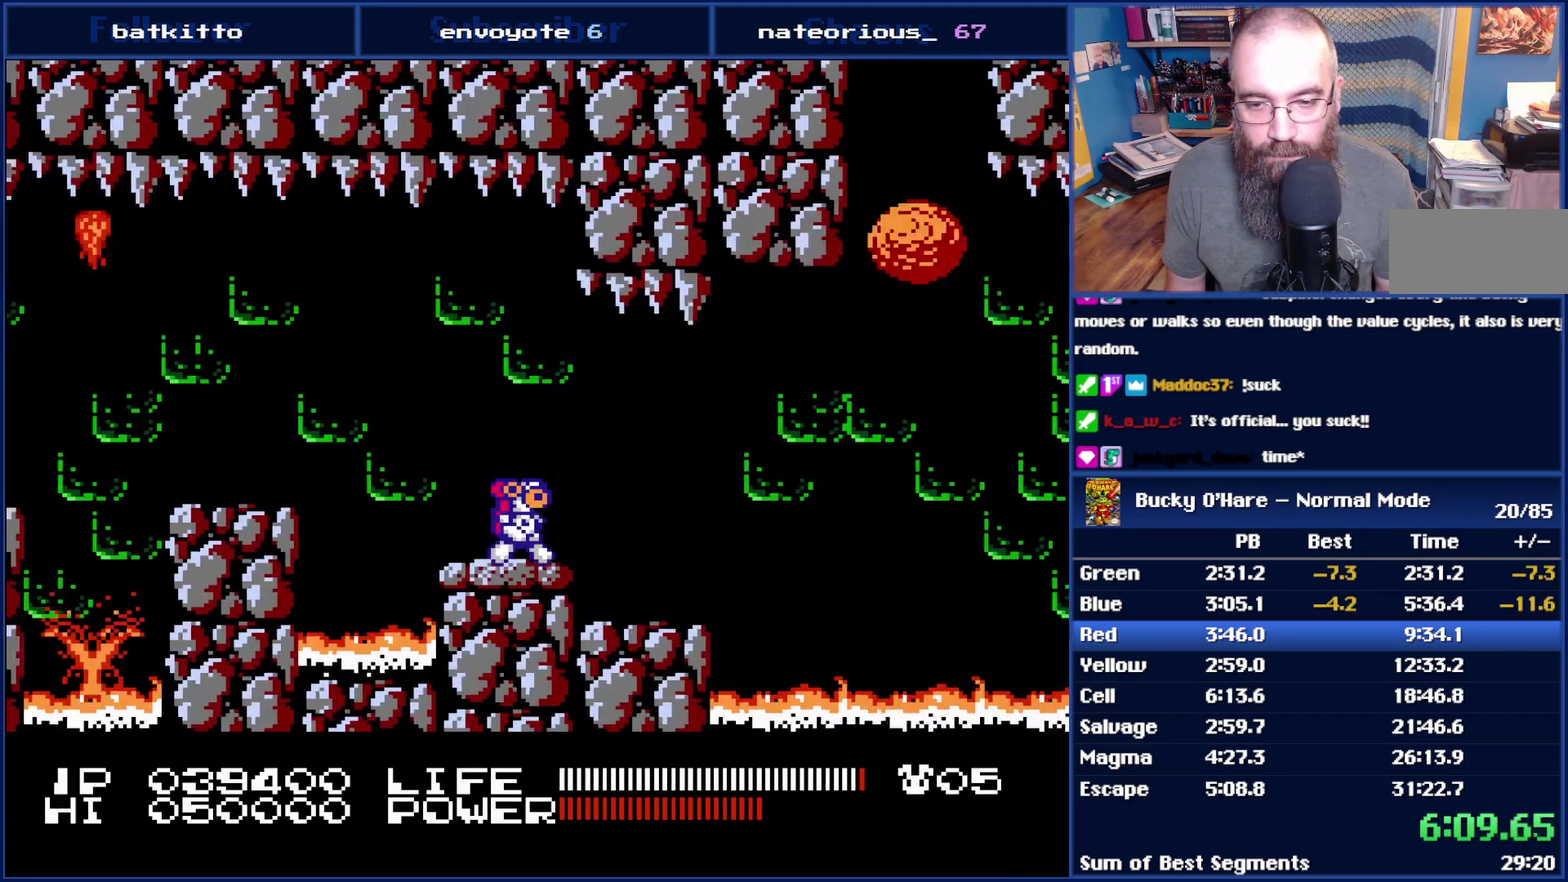
Gameplay with a controller (Nintendo layout); each line is a JSON object with the inputs held at the frame after it. "events" lists button and stick changes between this image and that frame as [ms after this image, input, new state], when the widget could be followed in between. Not read: L3 R3.
{"buttons": ["DPAD_RIGHT"], "events": [[317, "A", "down"], [417, "A", "up"]]}
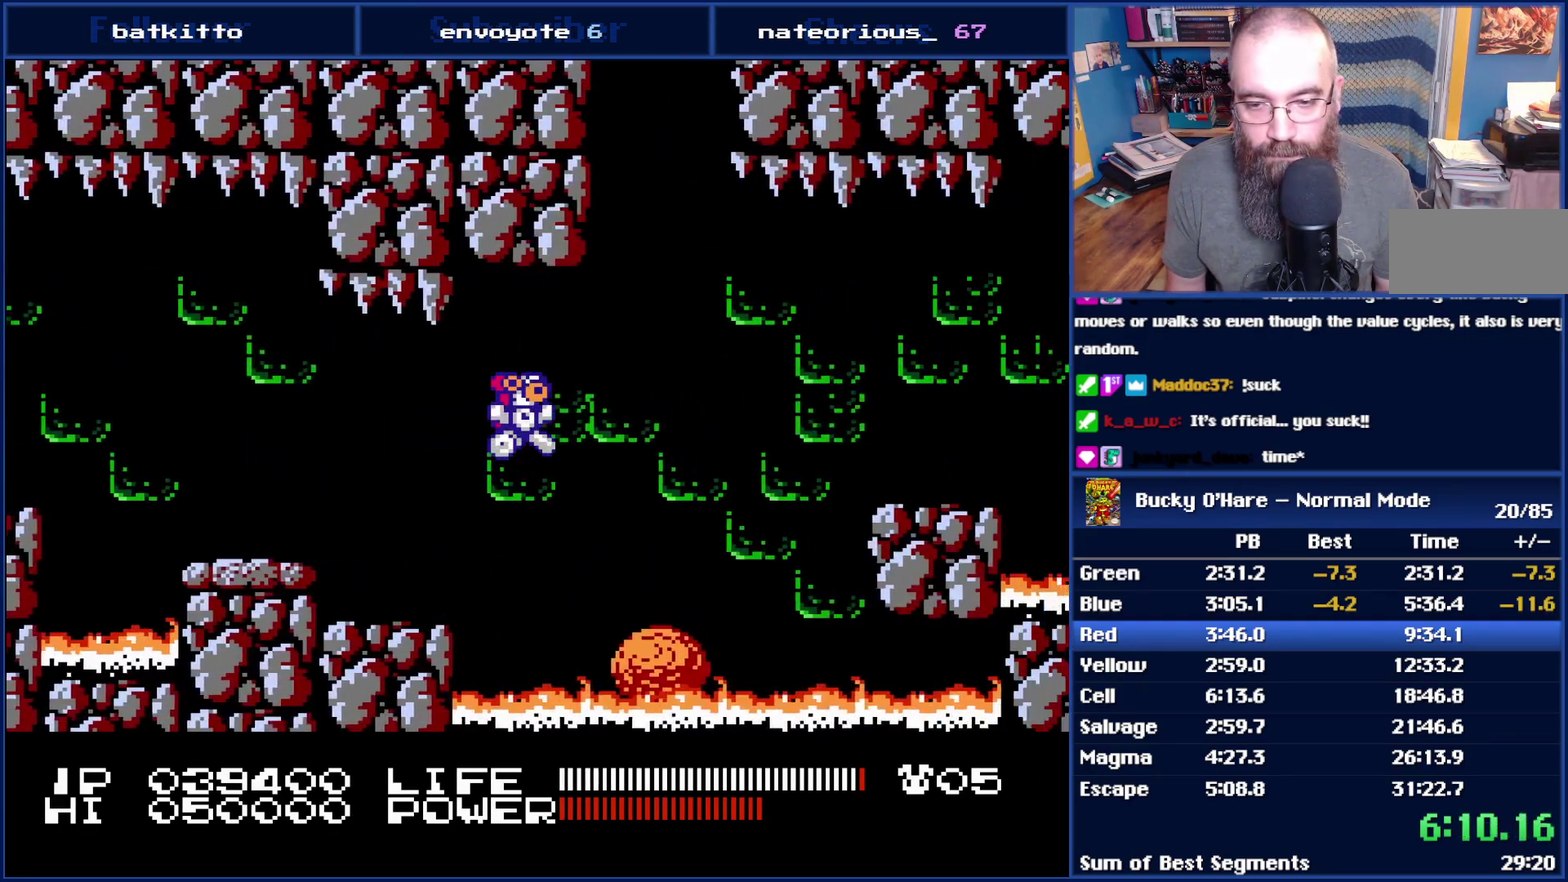
{"buttons": ["A", "DPAD_RIGHT"], "events": [[300, "A", "down"]]}
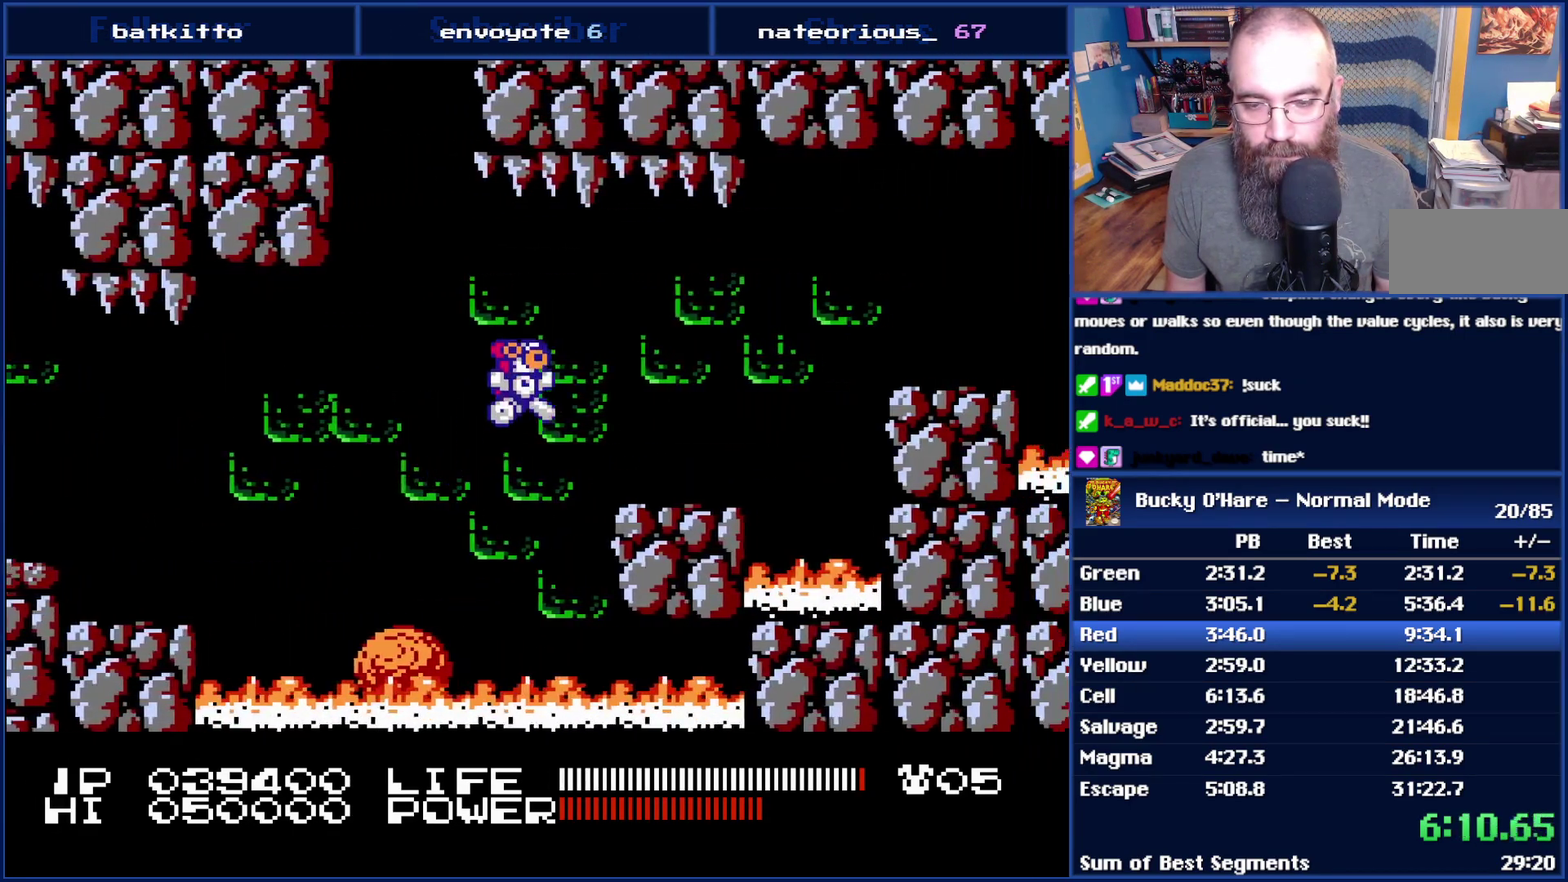
{"buttons": ["A", "DPAD_RIGHT"], "events": [[50, "A", "up"], [383, "A", "down"]]}
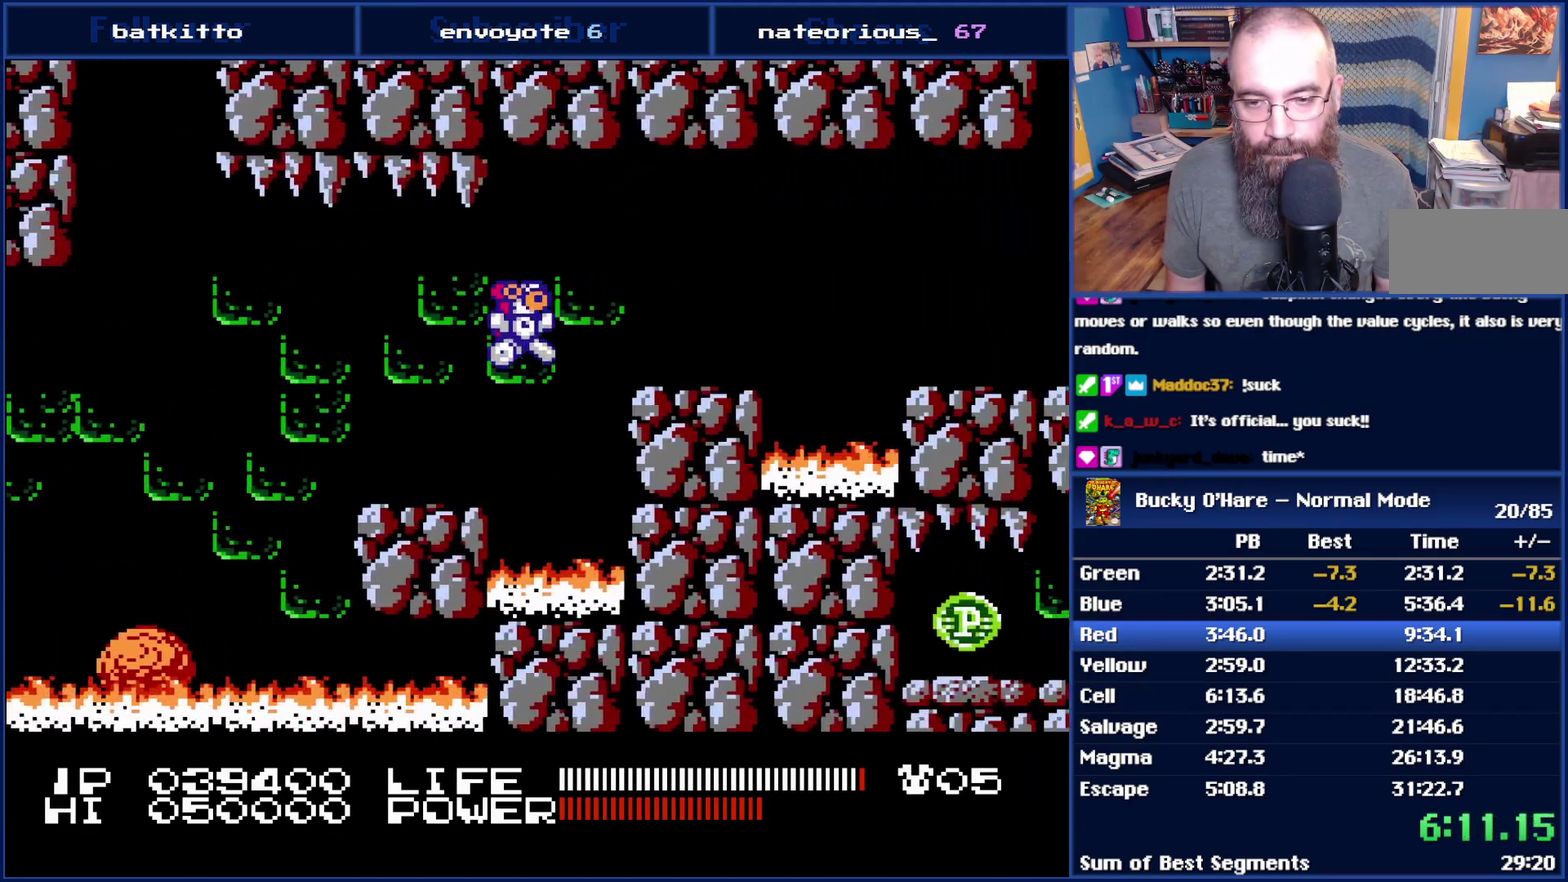
{"buttons": ["A", "DPAD_RIGHT"], "events": [[50, "A", "up"], [417, "A", "down"]]}
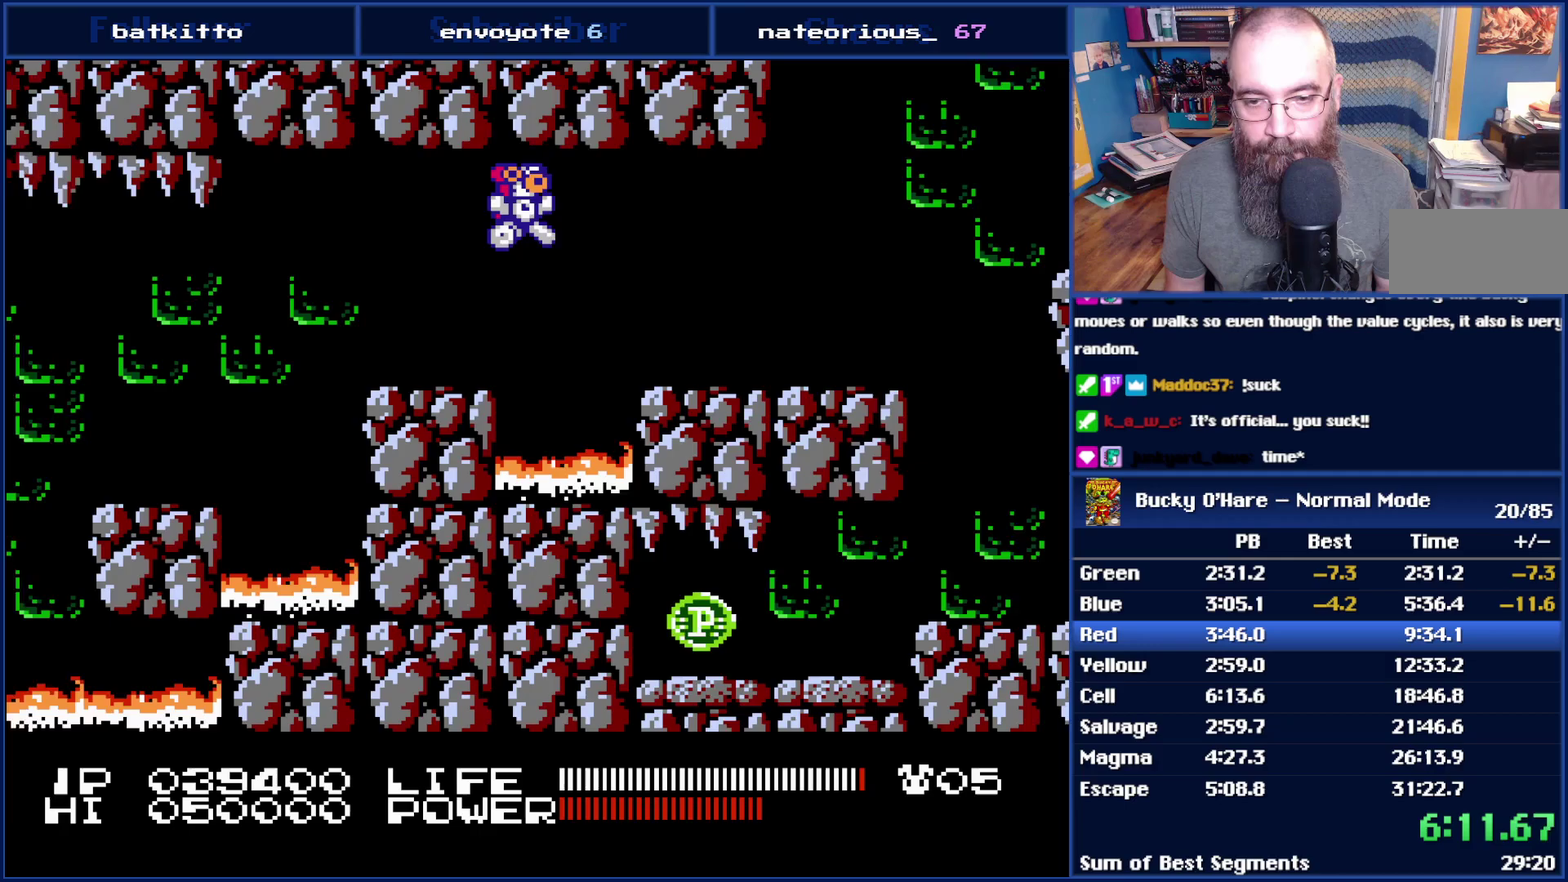
{"buttons": ["DPAD_RIGHT"], "events": [[50, "A", "up"]]}
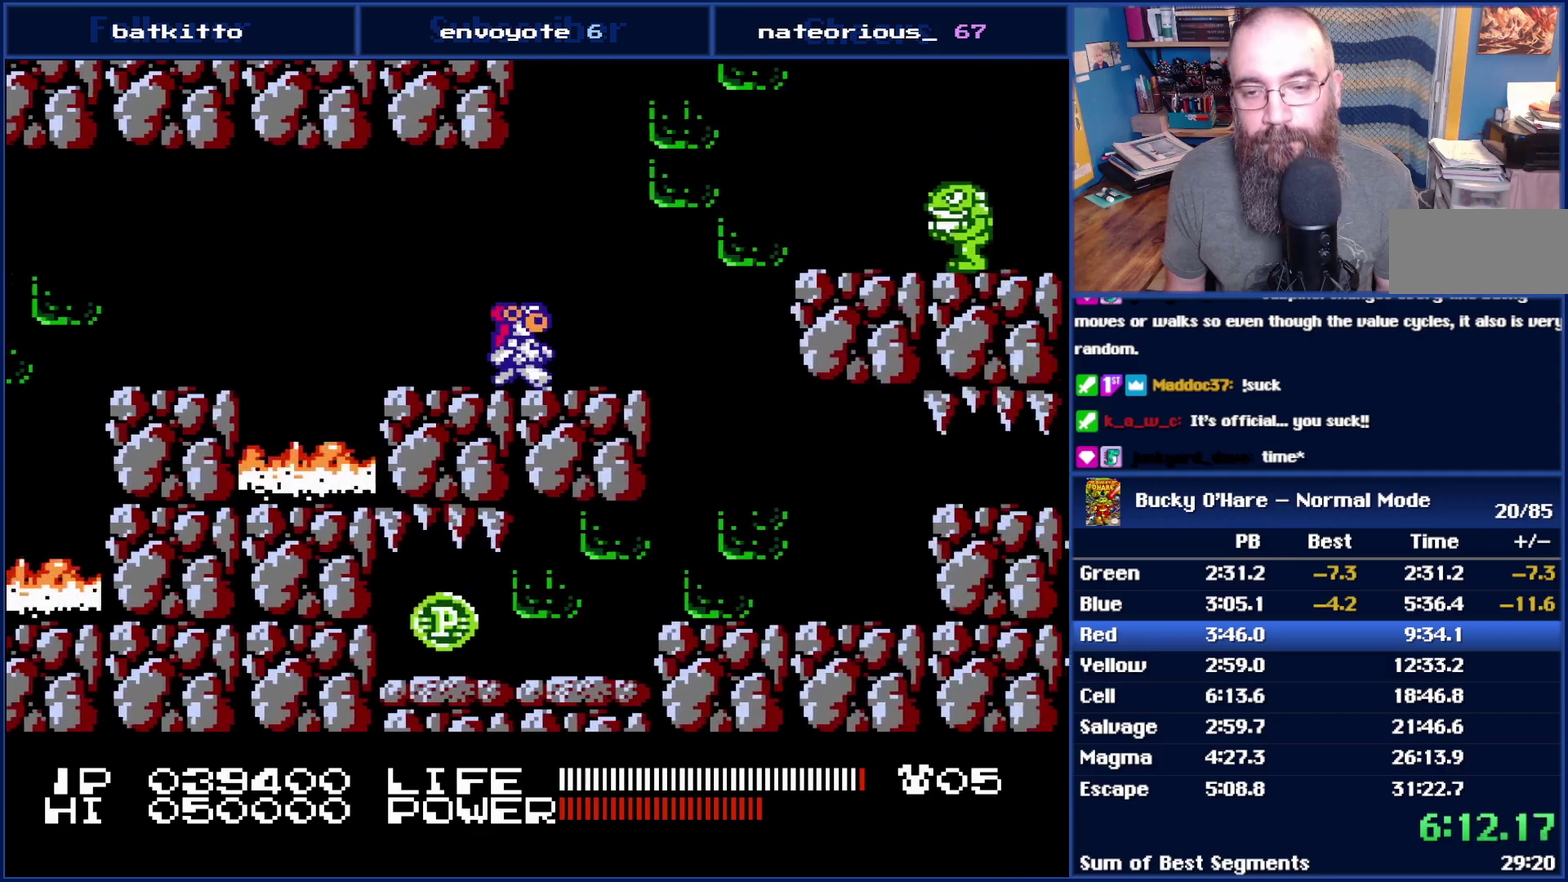
{"buttons": ["DPAD_LEFT"], "events": [[383, "DPAD_RIGHT", "up"], [450, "DPAD_LEFT", "down"]]}
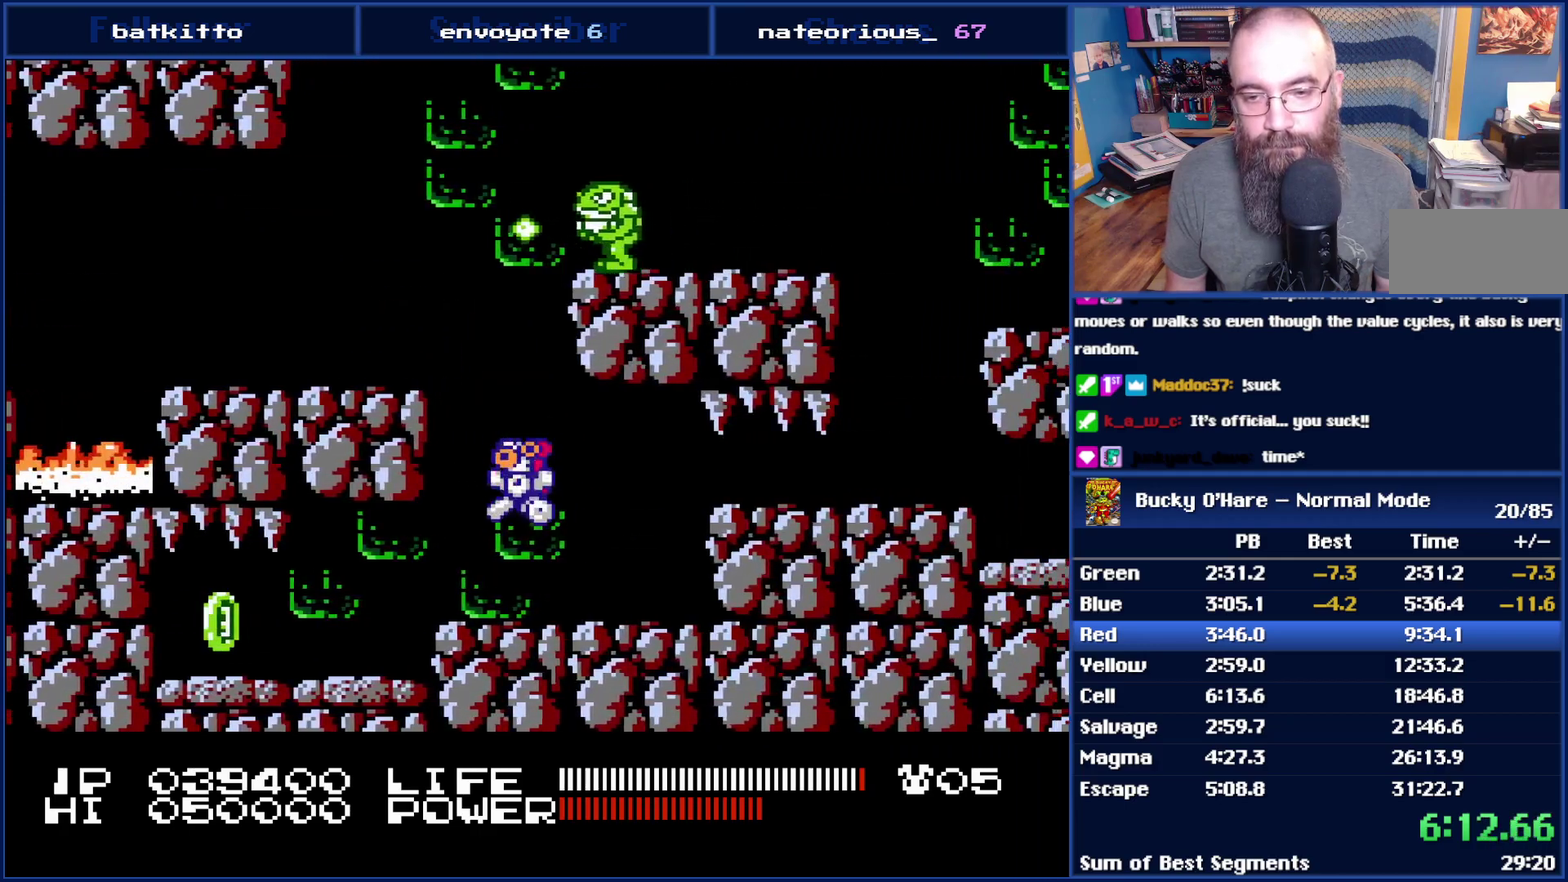
{"buttons": ["DPAD_LEFT"], "events": []}
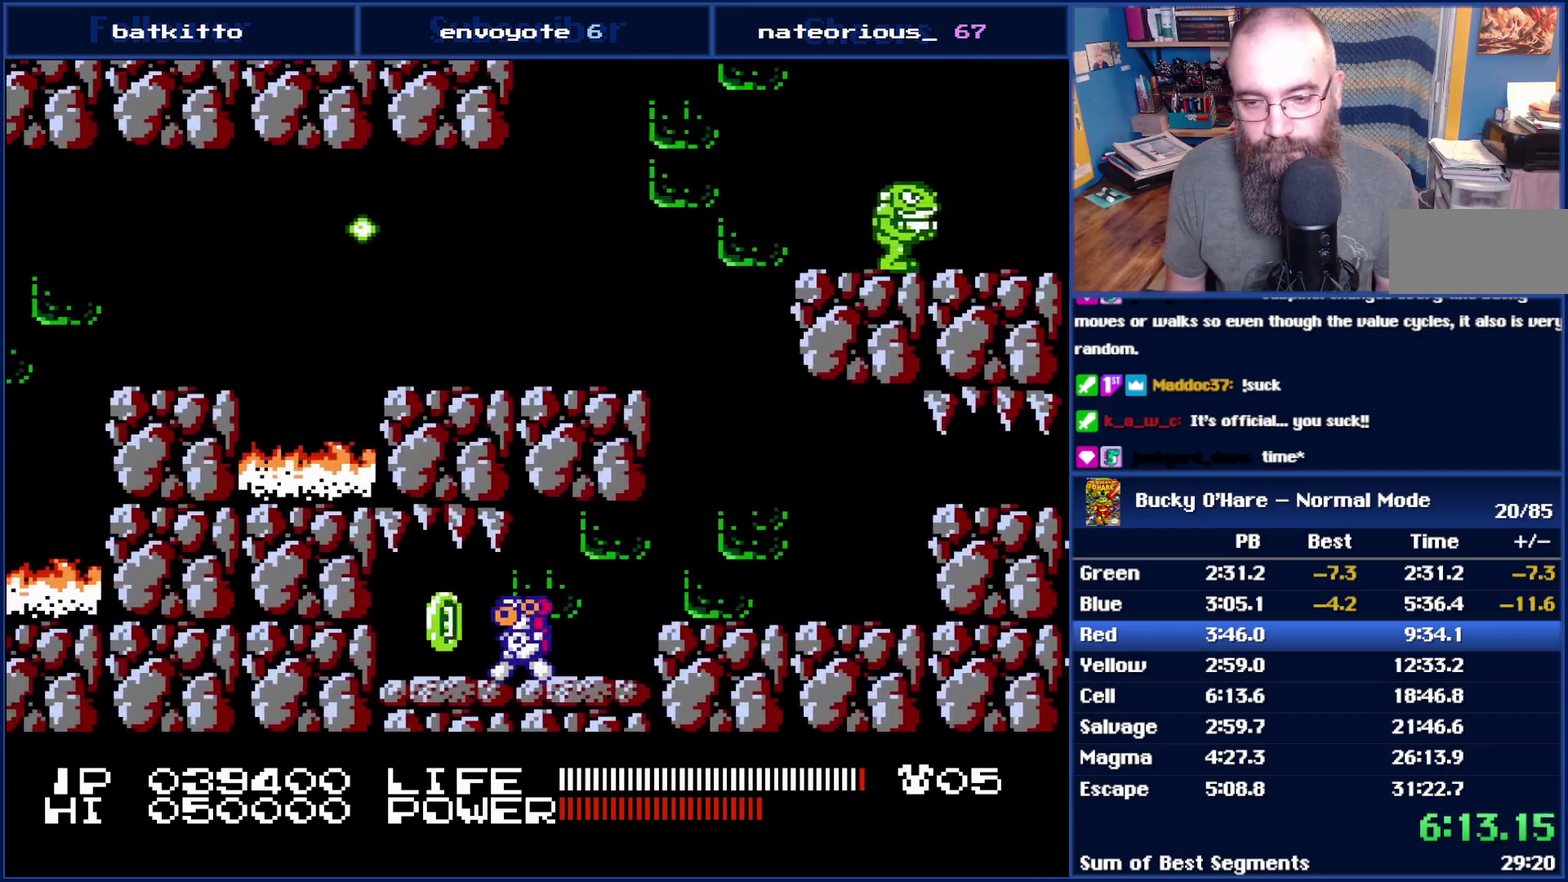
{"buttons": ["DPAD_RIGHT"], "events": [[167, "DPAD_LEFT", "up"], [233, "DPAD_RIGHT", "down"]]}
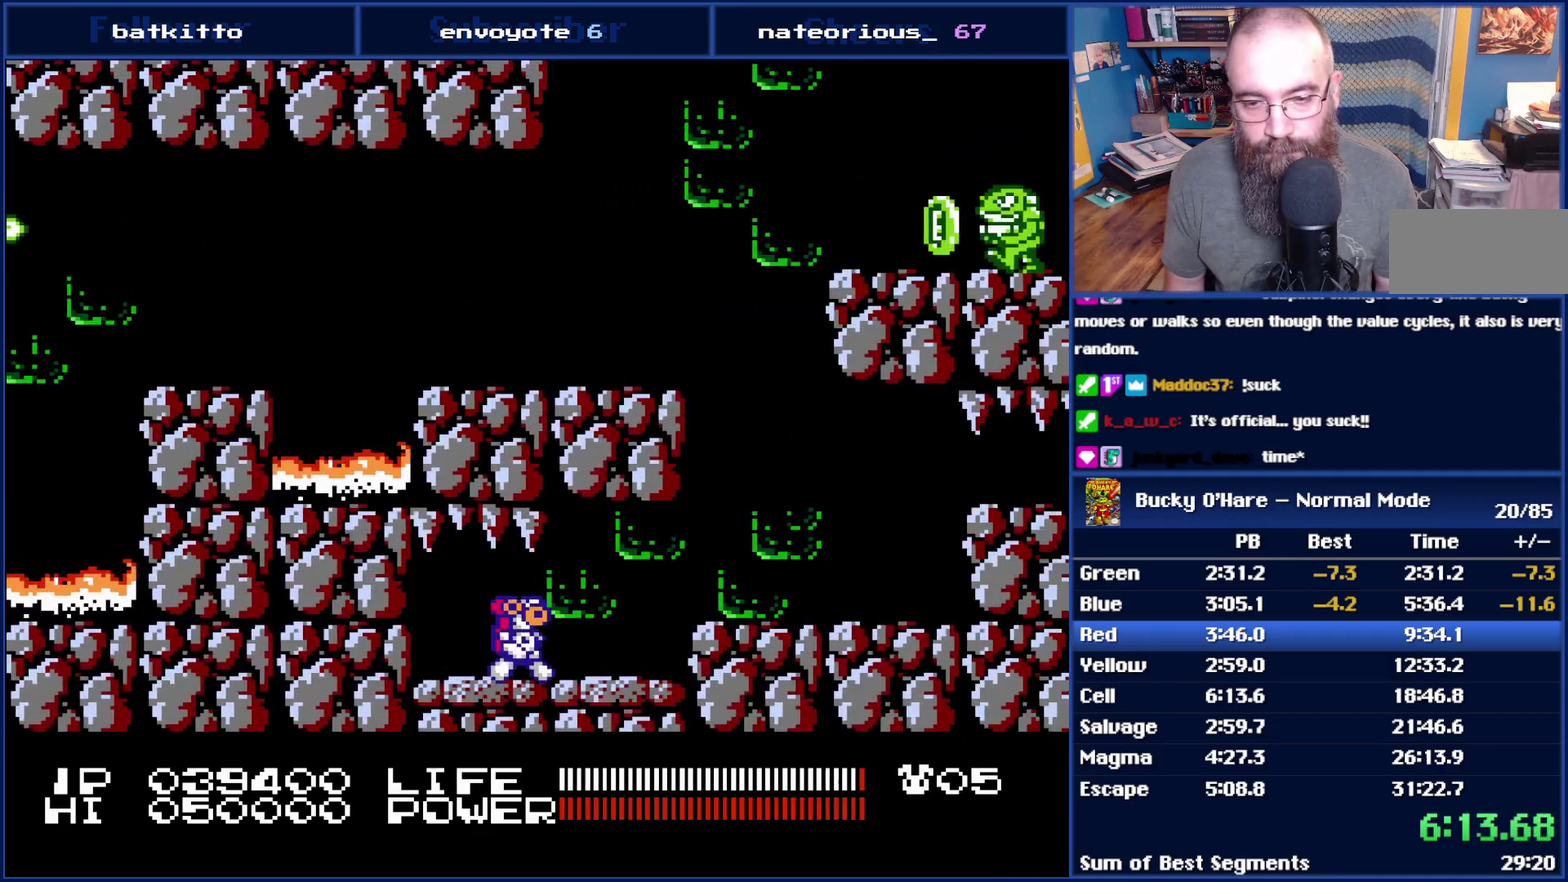
{"buttons": ["DPAD_RIGHT"], "events": []}
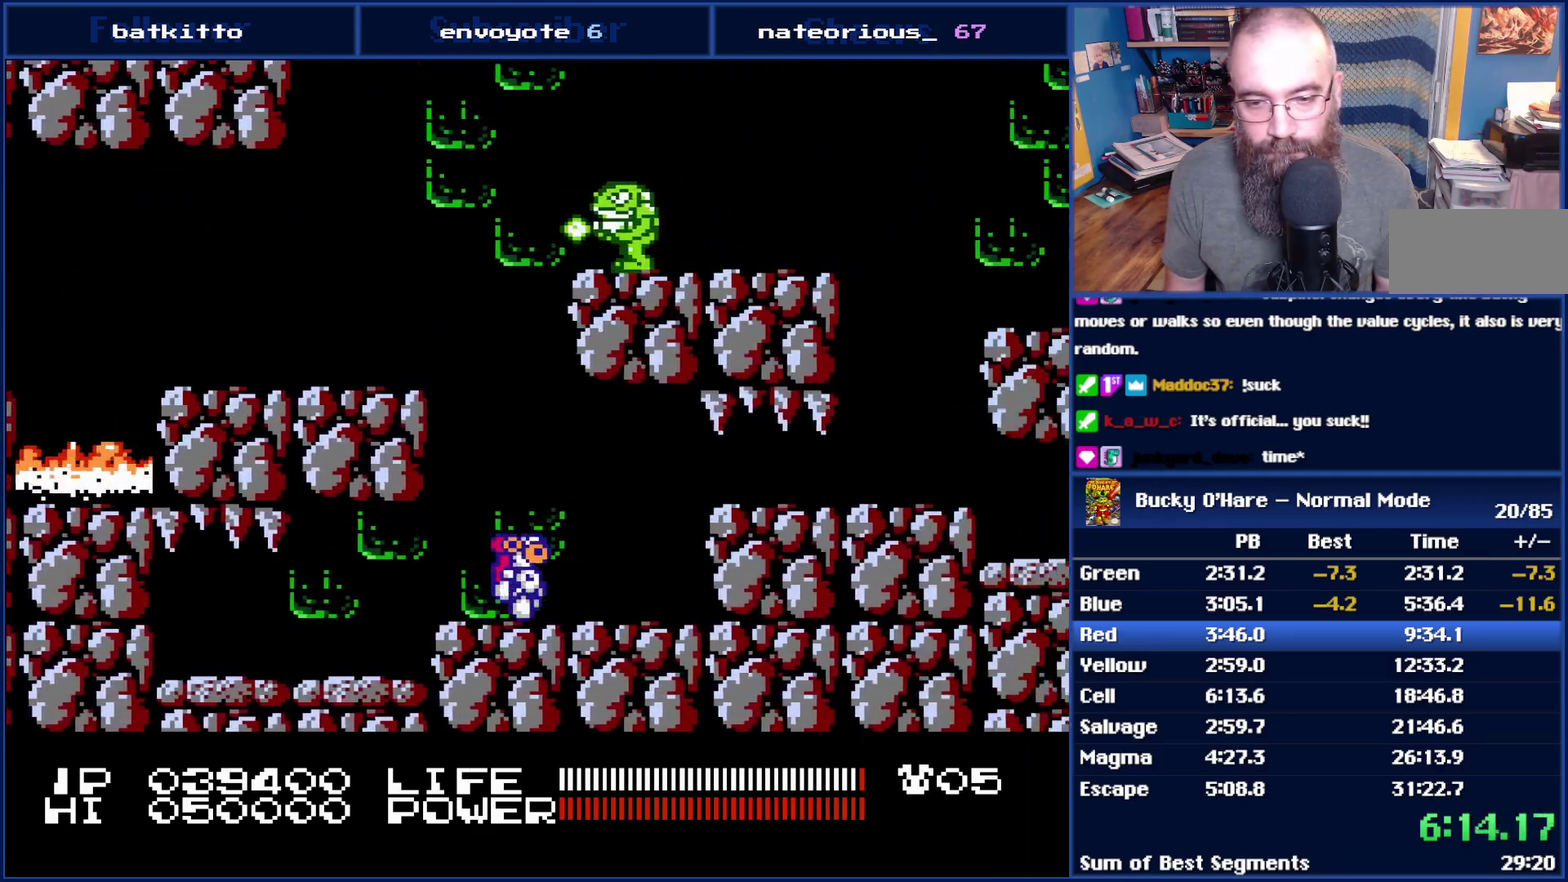
{"buttons": ["DPAD_RIGHT"], "events": [[50, "A", "down"], [167, "A", "up"]]}
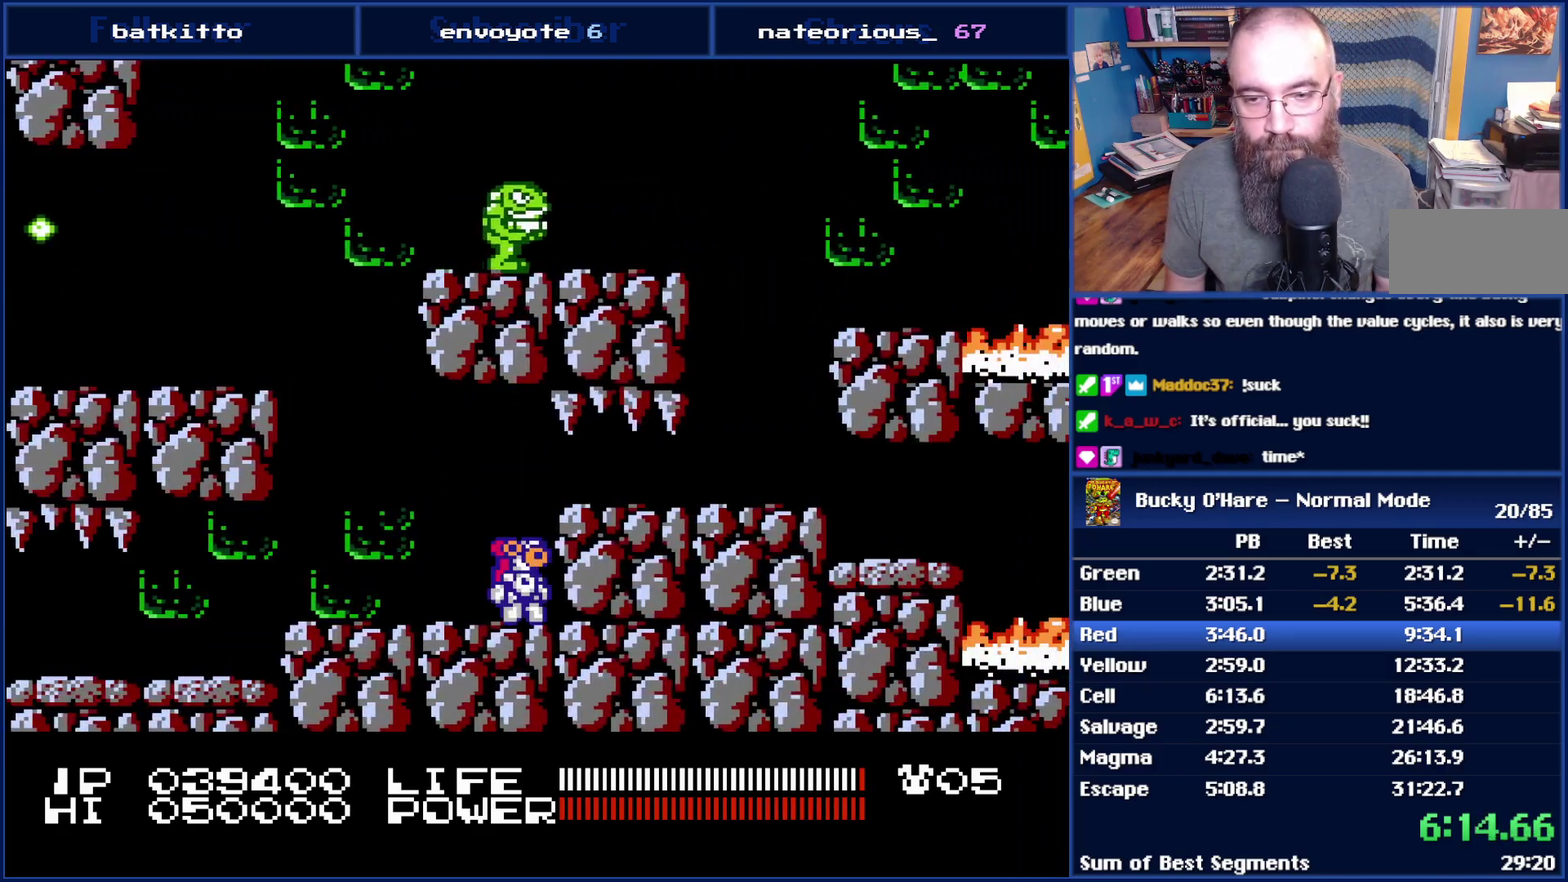
{"buttons": [], "events": [[83, "DPAD_RIGHT", "up"], [133, "DPAD_LEFT", "down"], [383, "DPAD_LEFT", "up"]]}
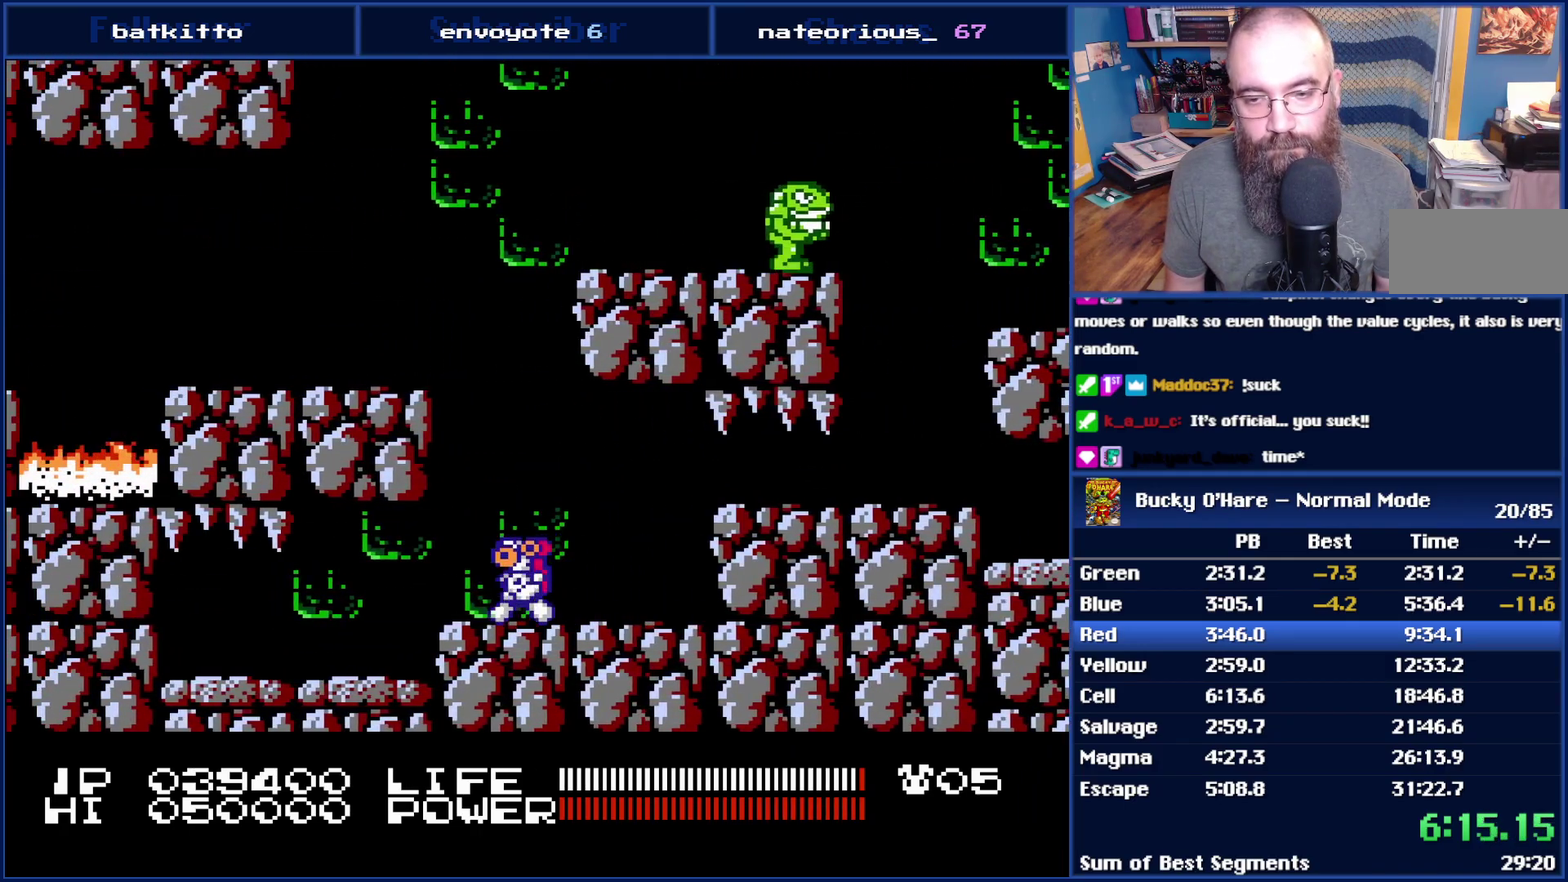
{"buttons": ["DPAD_RIGHT"], "events": [[17, "DPAD_RIGHT", "down"], [267, "A", "down"], [350, "A", "up"]]}
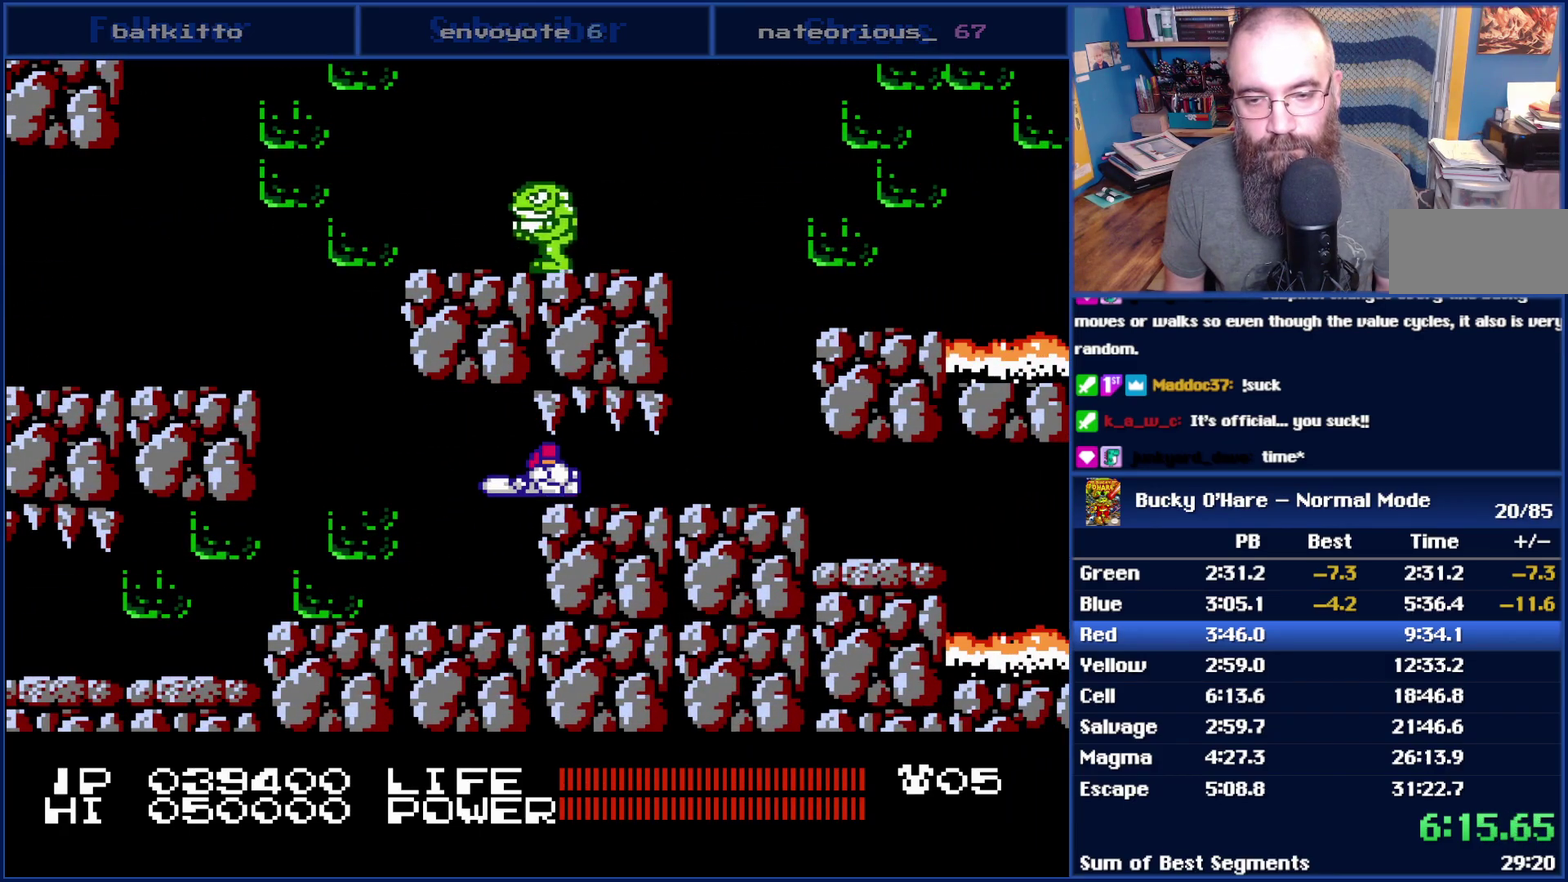
{"buttons": [], "events": [[200, "DPAD_RIGHT", "up"]]}
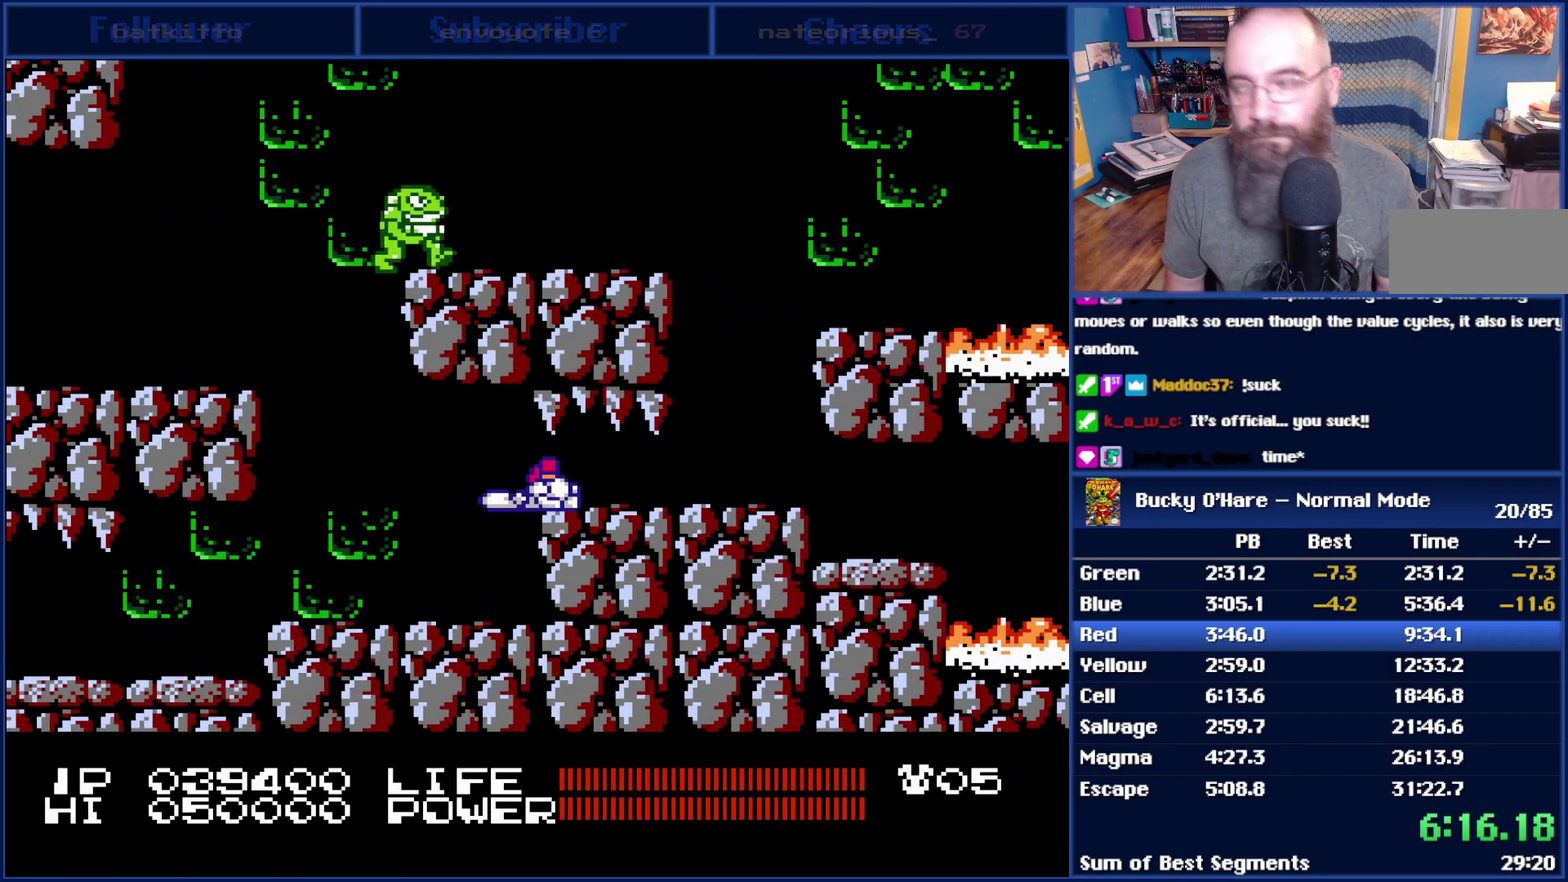
{"buttons": [], "events": []}
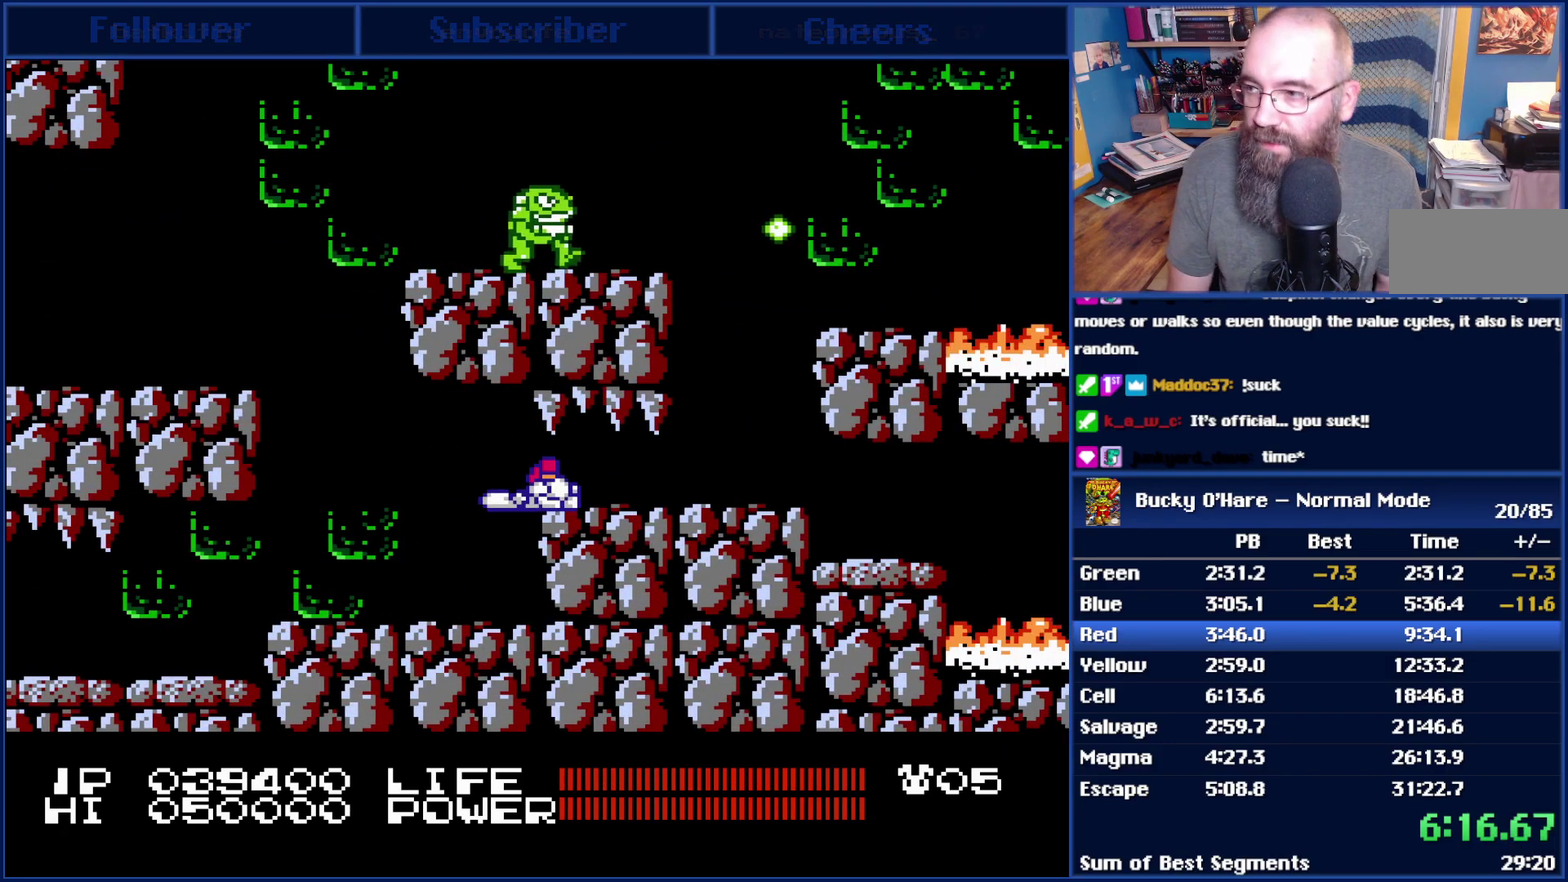
{"buttons": [], "events": []}
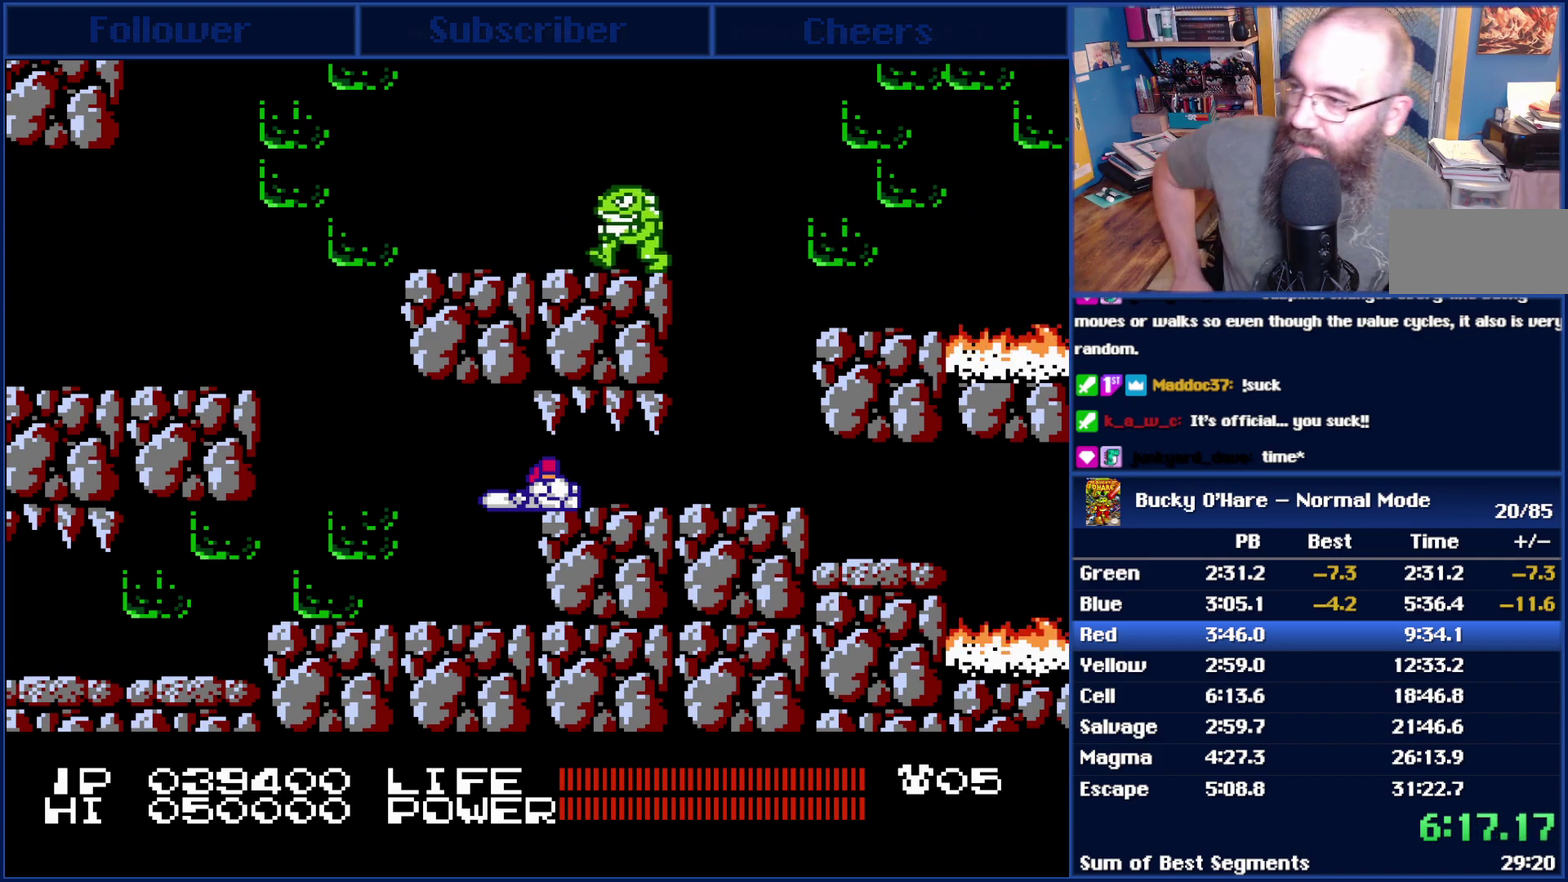
{"buttons": [], "events": []}
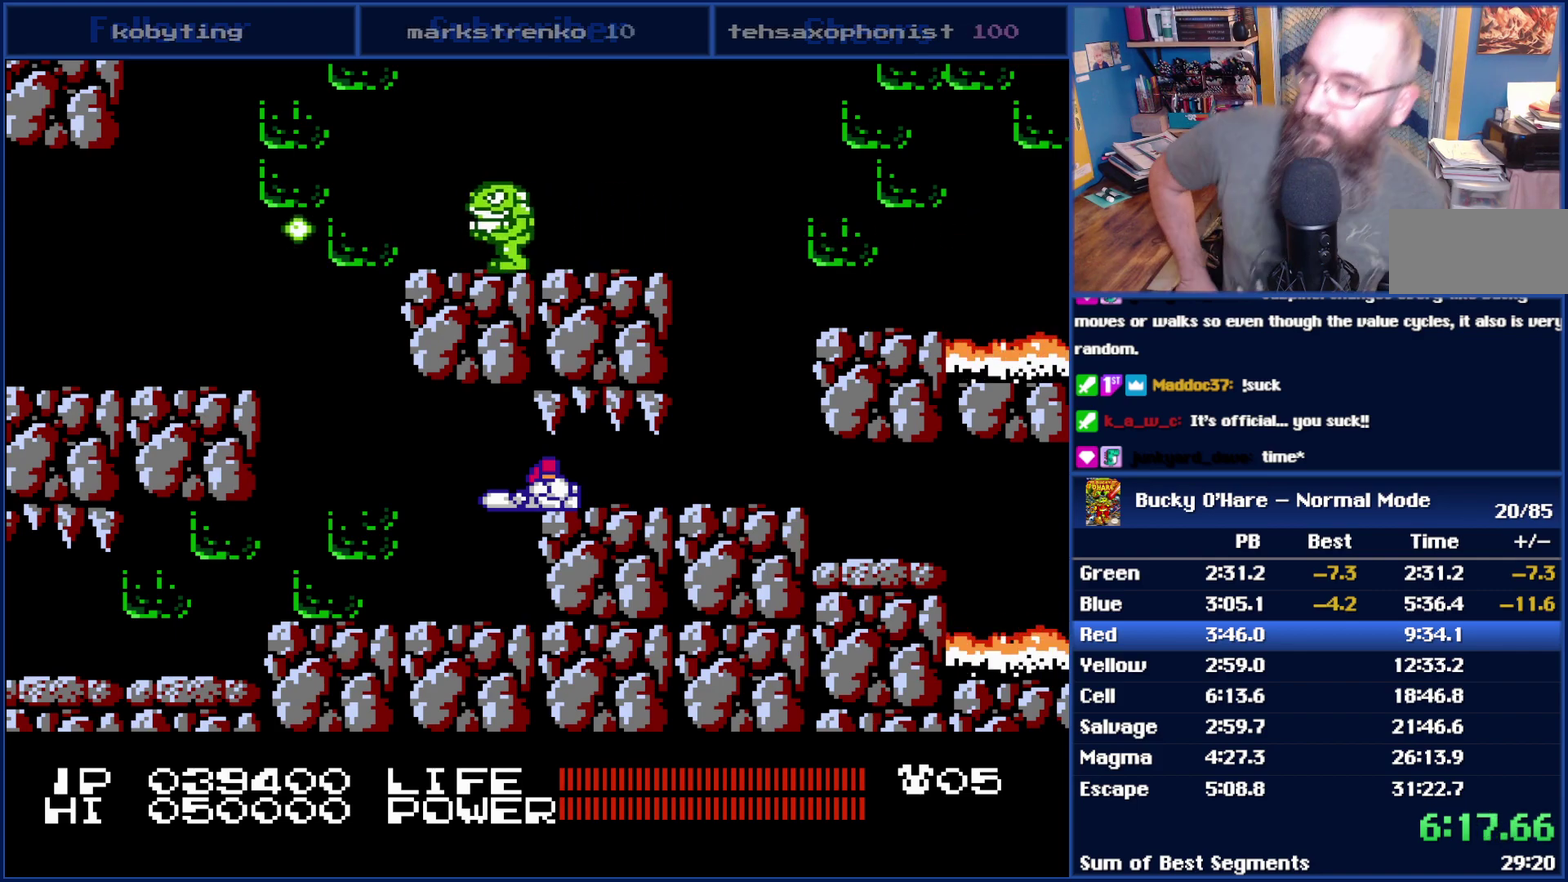
{"buttons": [], "events": []}
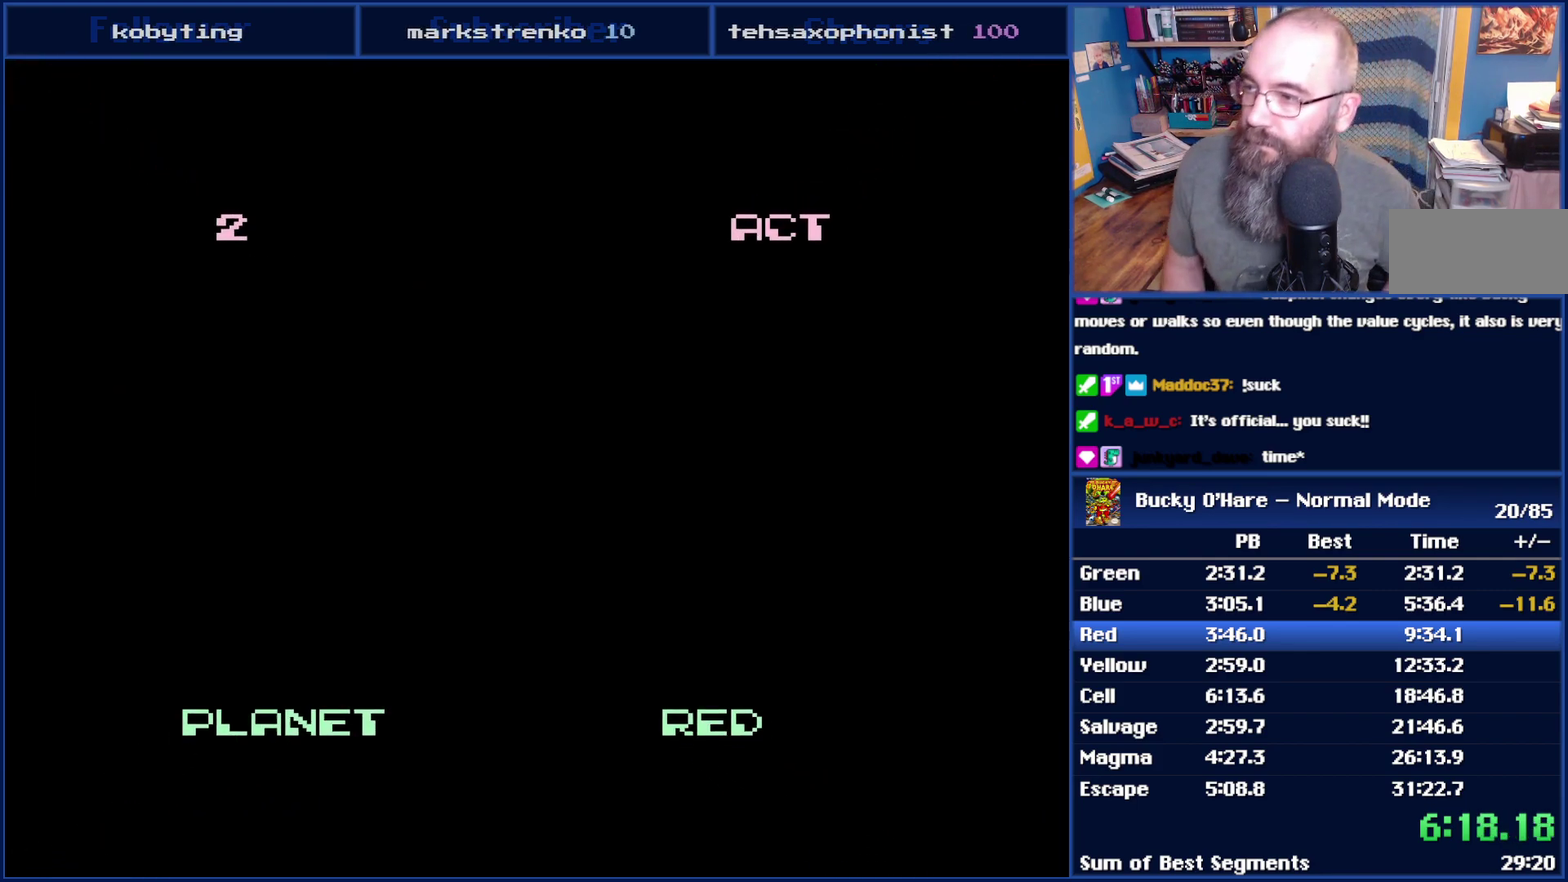
{"buttons": [], "events": []}
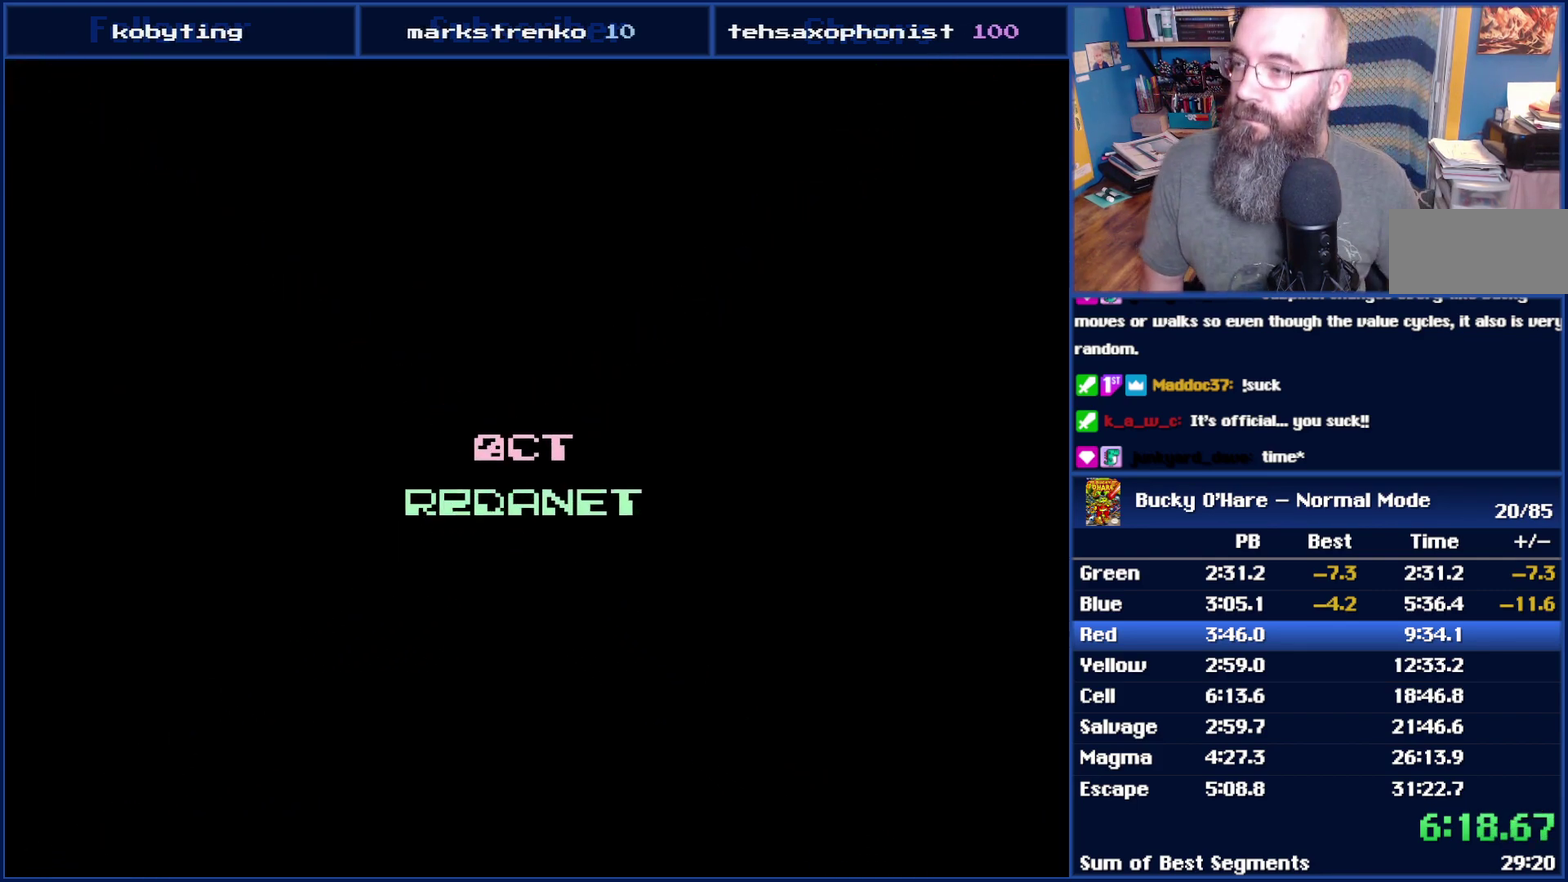
{"buttons": [], "events": []}
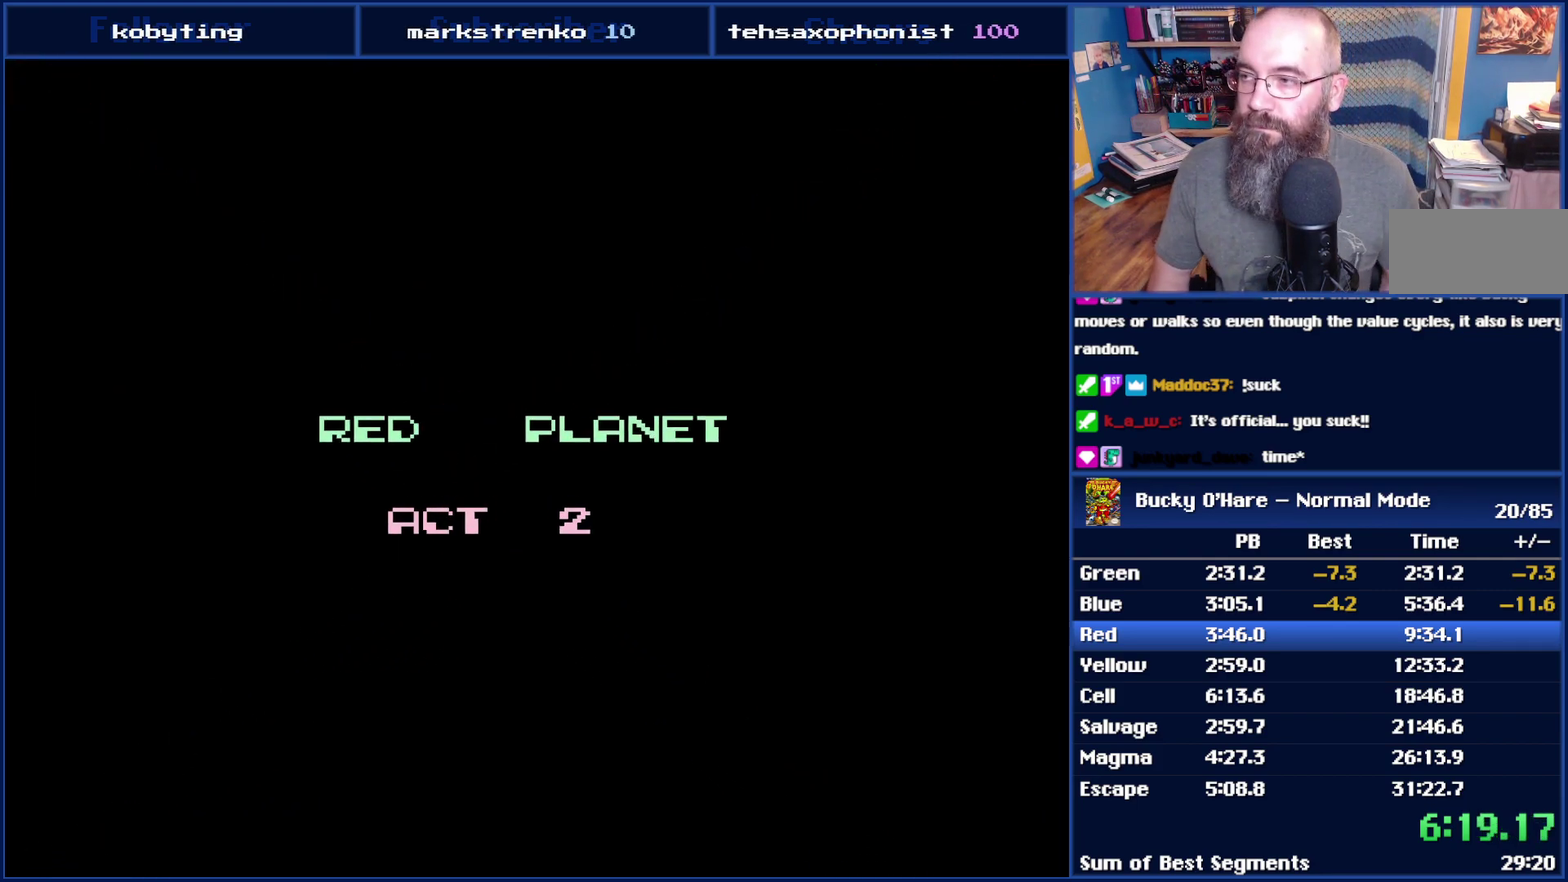
{"buttons": ["DPAD_RIGHT"], "events": [[483, "DPAD_RIGHT", "down"]]}
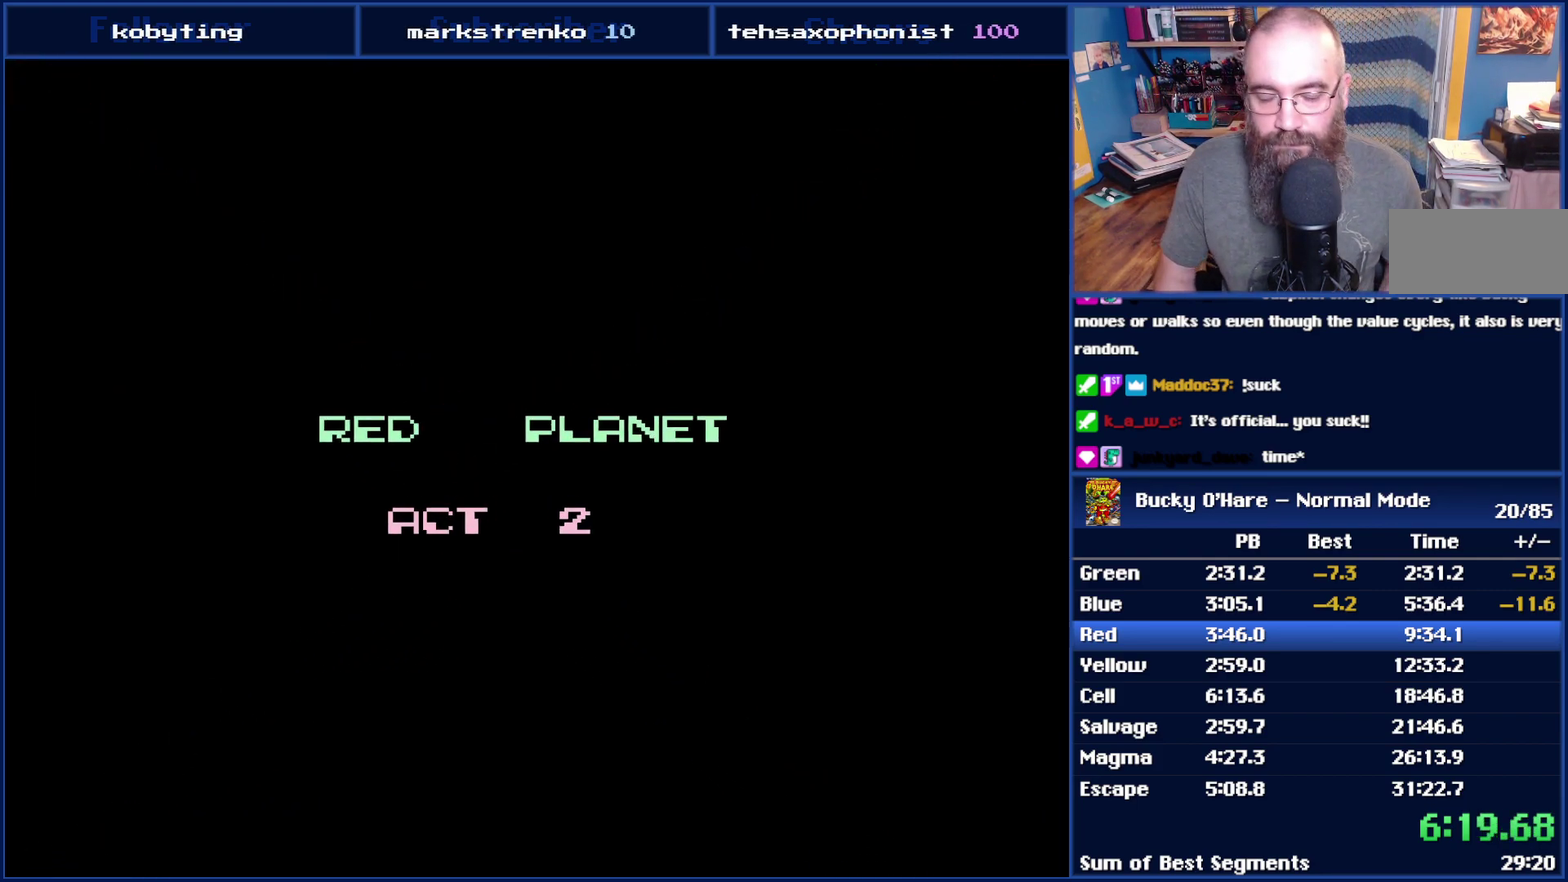
{"buttons": ["DPAD_RIGHT"], "events": []}
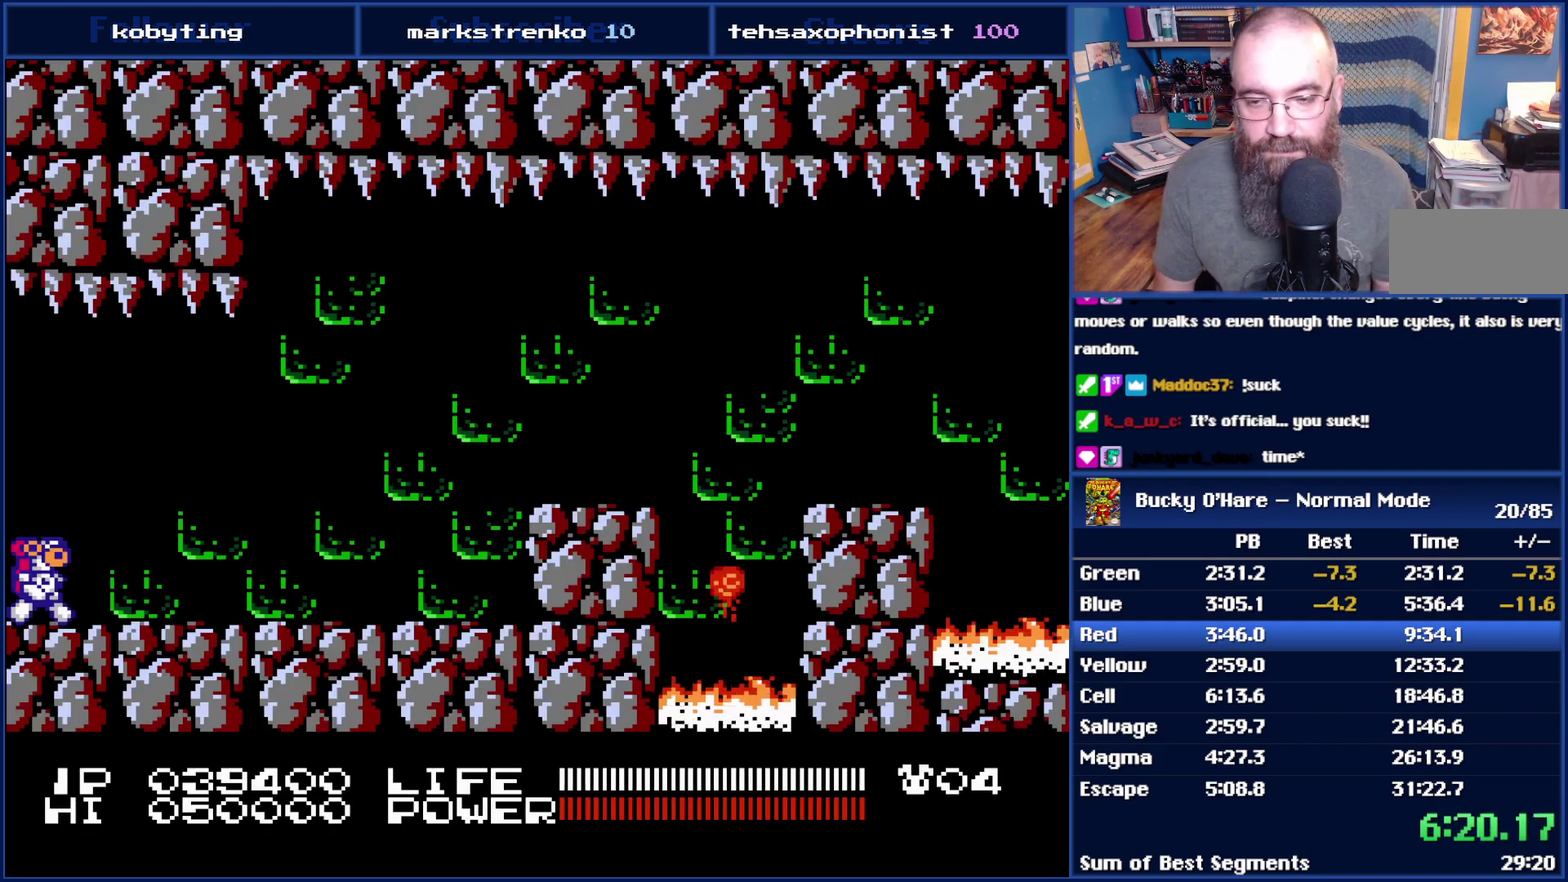
{"buttons": ["DPAD_RIGHT"], "events": []}
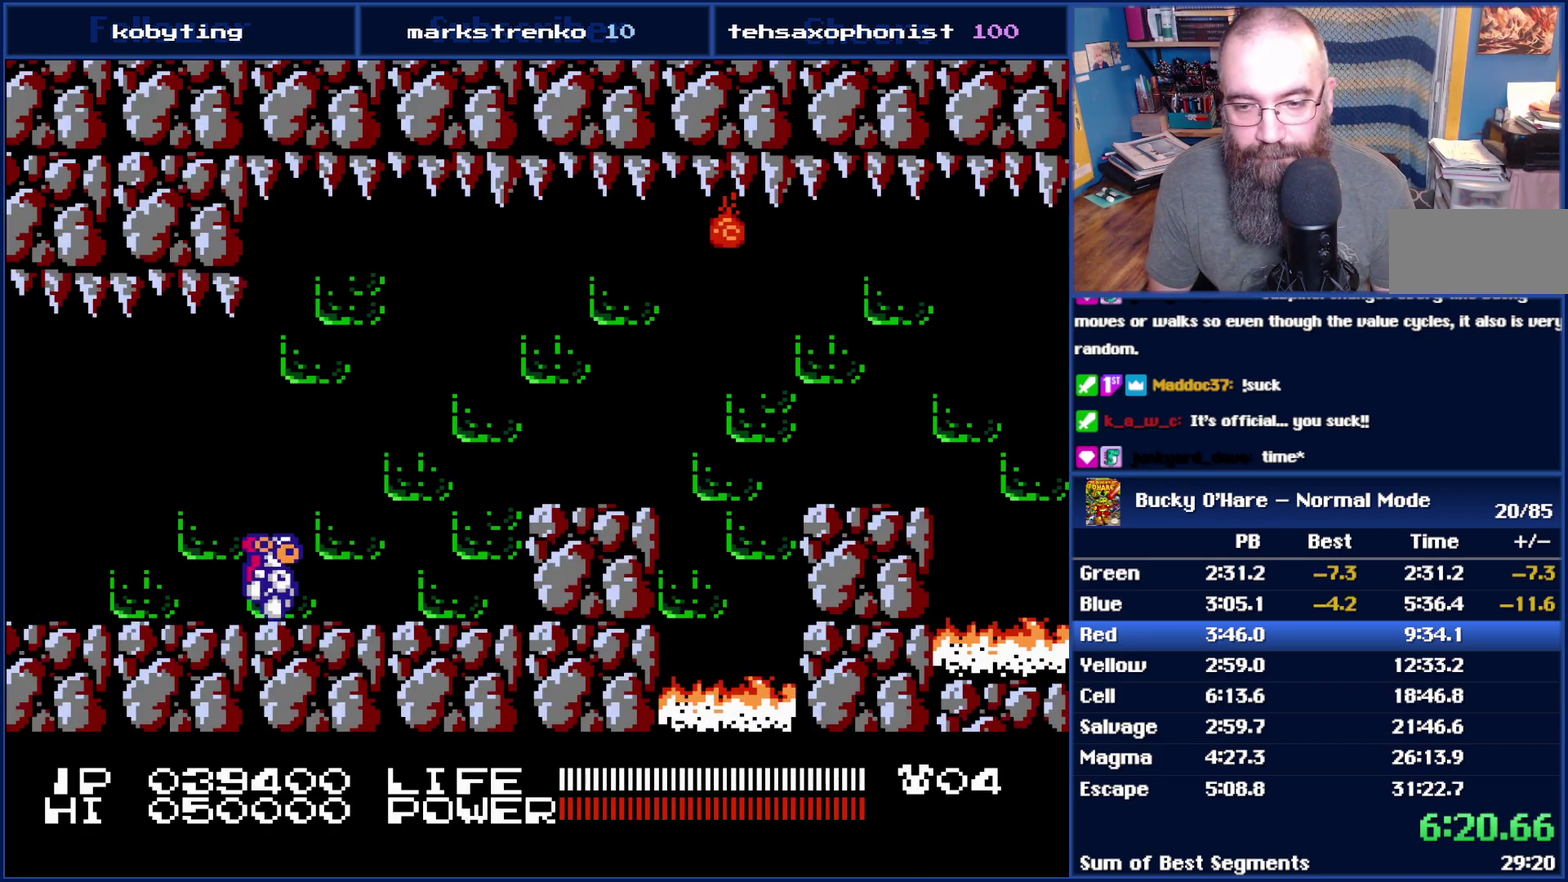
{"buttons": ["DPAD_RIGHT"], "events": [[267, "A", "down"], [383, "A", "up"]]}
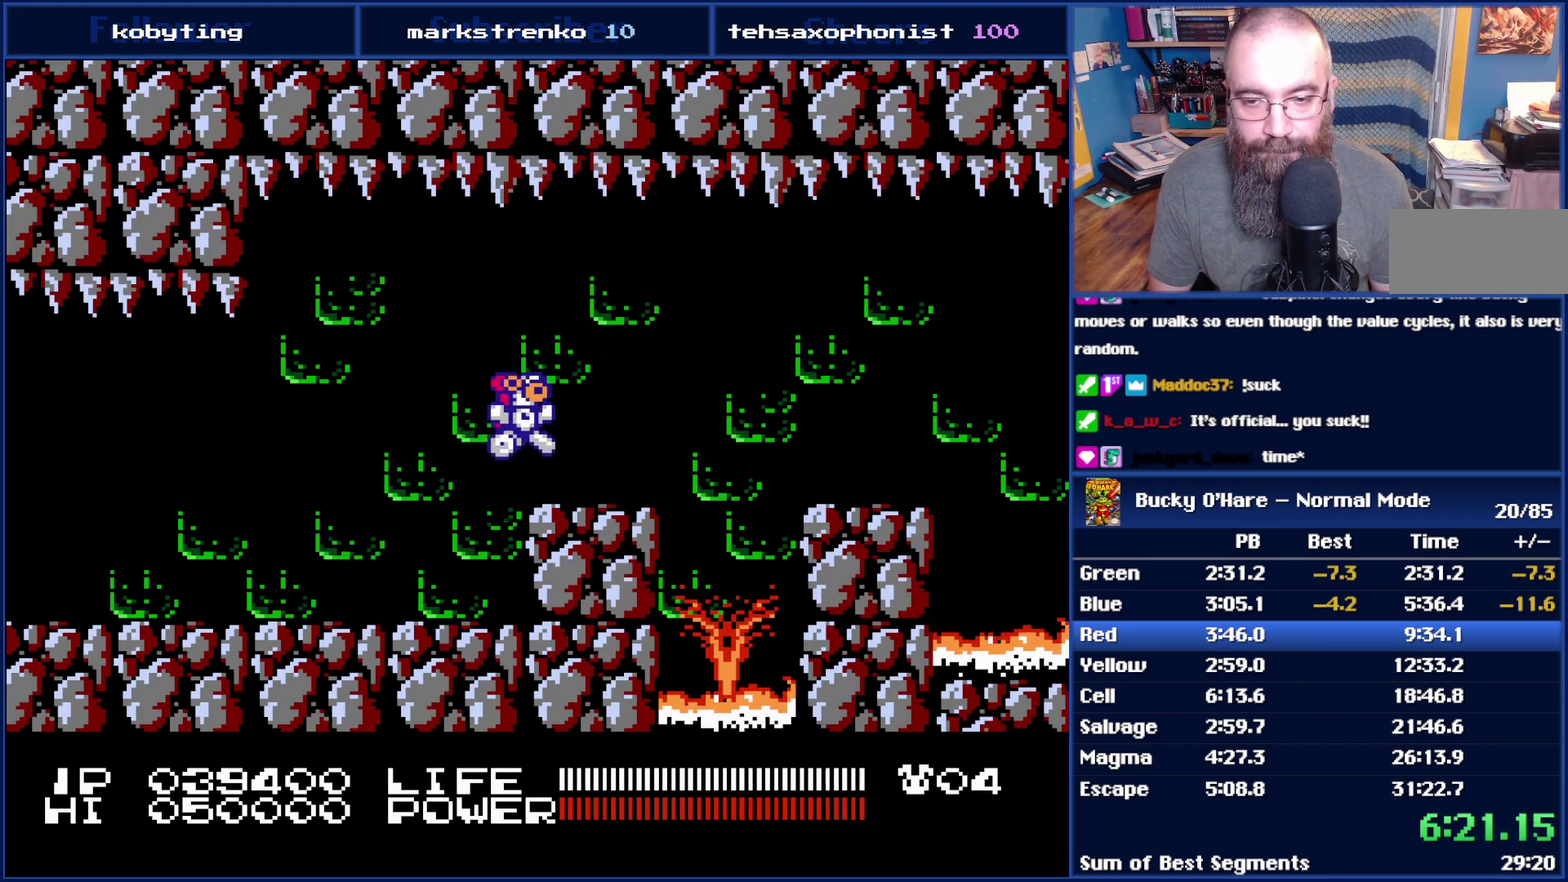
{"buttons": ["DPAD_RIGHT"], "events": [[167, "A", "down"], [267, "A", "up"]]}
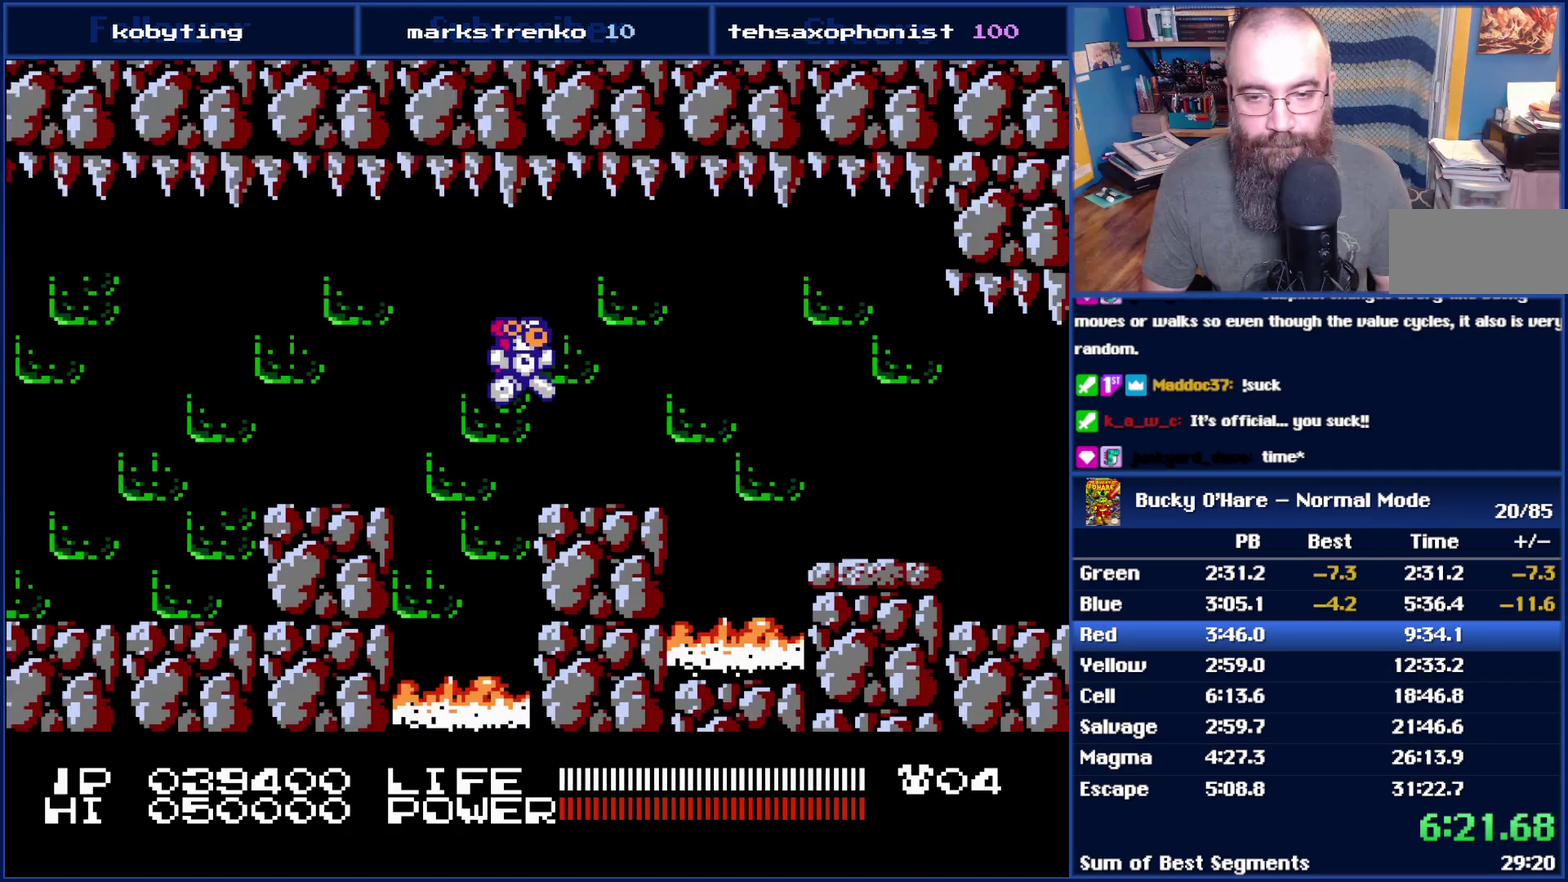
{"buttons": ["DPAD_RIGHT"], "events": [[200, "A", "down"], [300, "A", "up"]]}